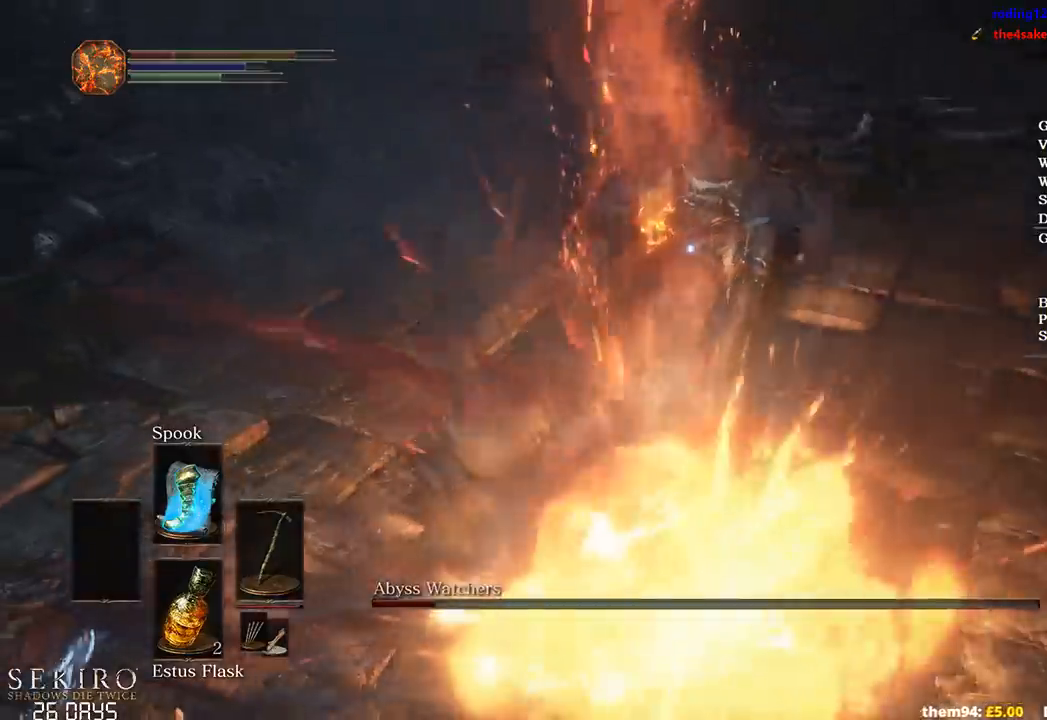
Gameplay with a controller (Xbox layout); each line is a JSON object with the inputs held at the frame after it. "events" lists button and stick changes between this image and that frame as [ms after this image, input, new state], when the widget could be followed in between.
{"buttons": ["B"], "left_stick": "down-left", "right_stick": "center", "events": [[133, "B", "down"], [200, "B", "up"], [300, "B", "down"], [383, "B", "up"], [450, "B", "down"]]}
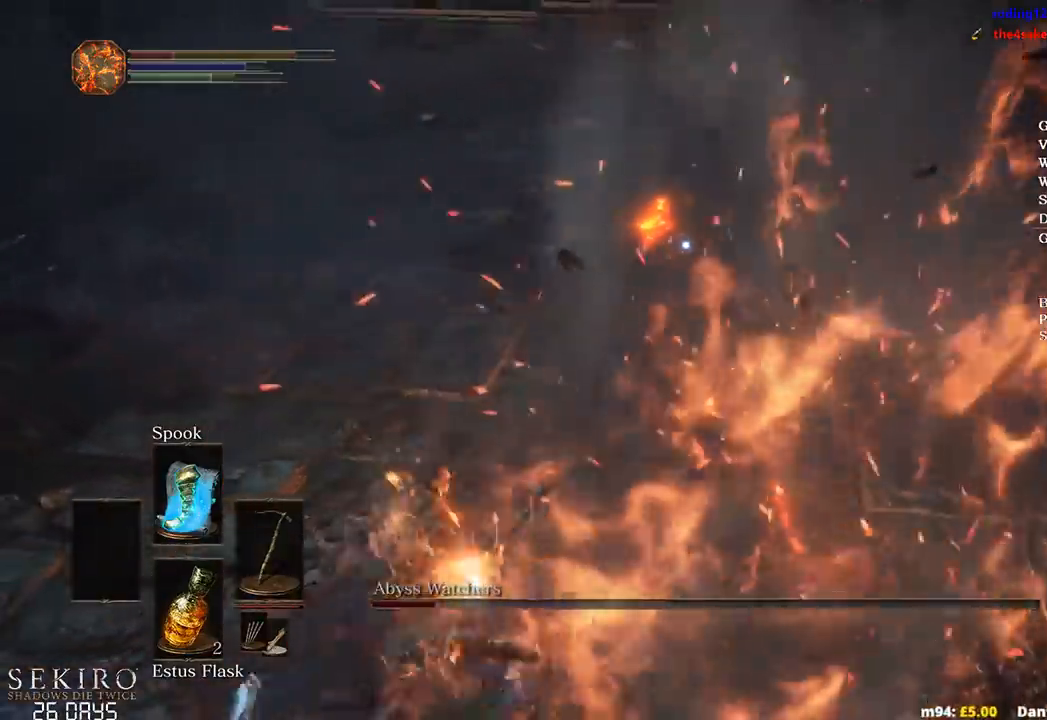
{"buttons": ["B"], "left_stick": "down-left", "right_stick": "center", "events": [[33, "B", "up"], [183, "B", "down"]]}
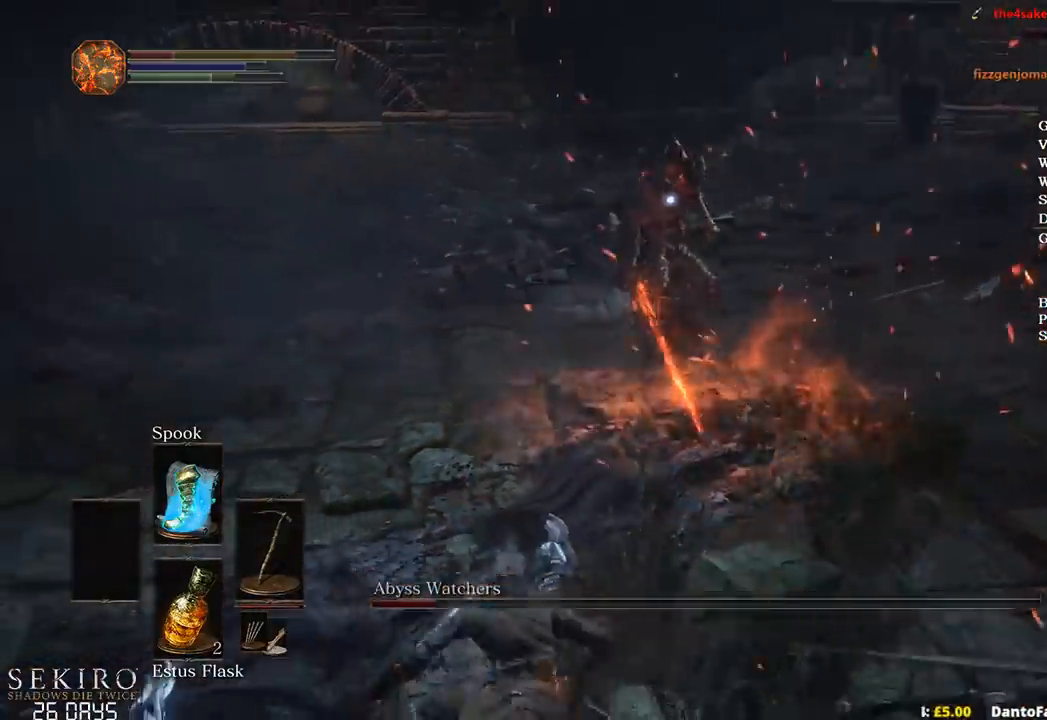
{"buttons": ["B"], "left_stick": "down-left", "right_stick": "center", "events": []}
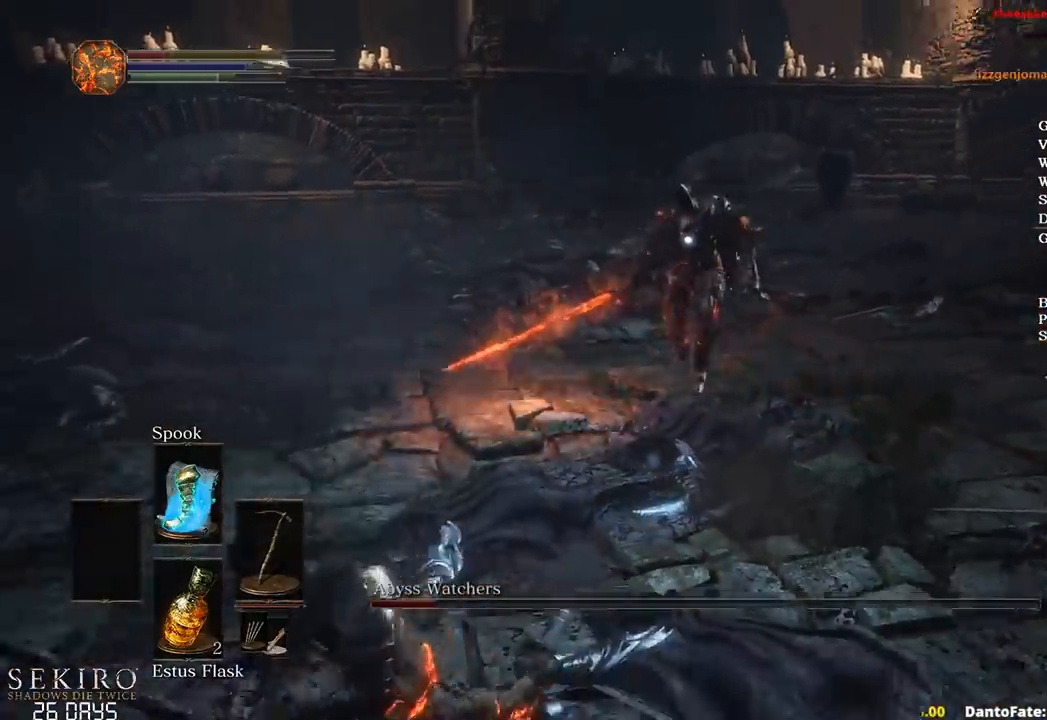
{"buttons": ["B"], "left_stick": "down-left", "right_stick": "center", "events": [[233, "left_stick", "up-left"], [400, "left_stick", "down-left"]]}
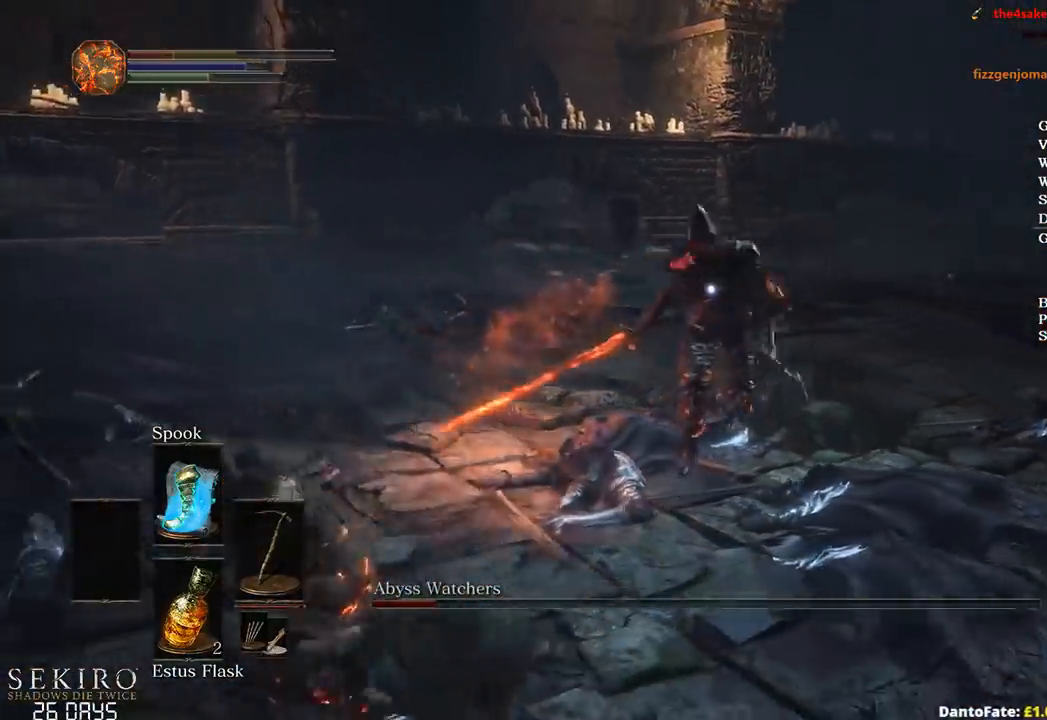
{"buttons": ["B"], "left_stick": "down-left", "right_stick": "center", "events": []}
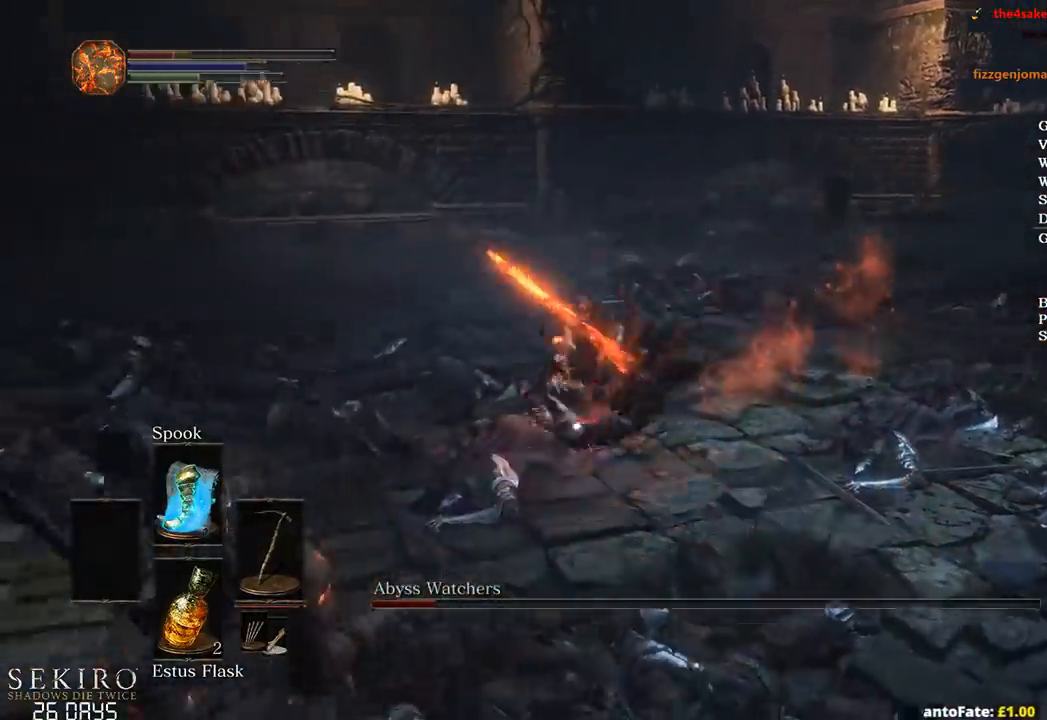
{"buttons": ["B"], "left_stick": "down-left", "right_stick": "center", "events": []}
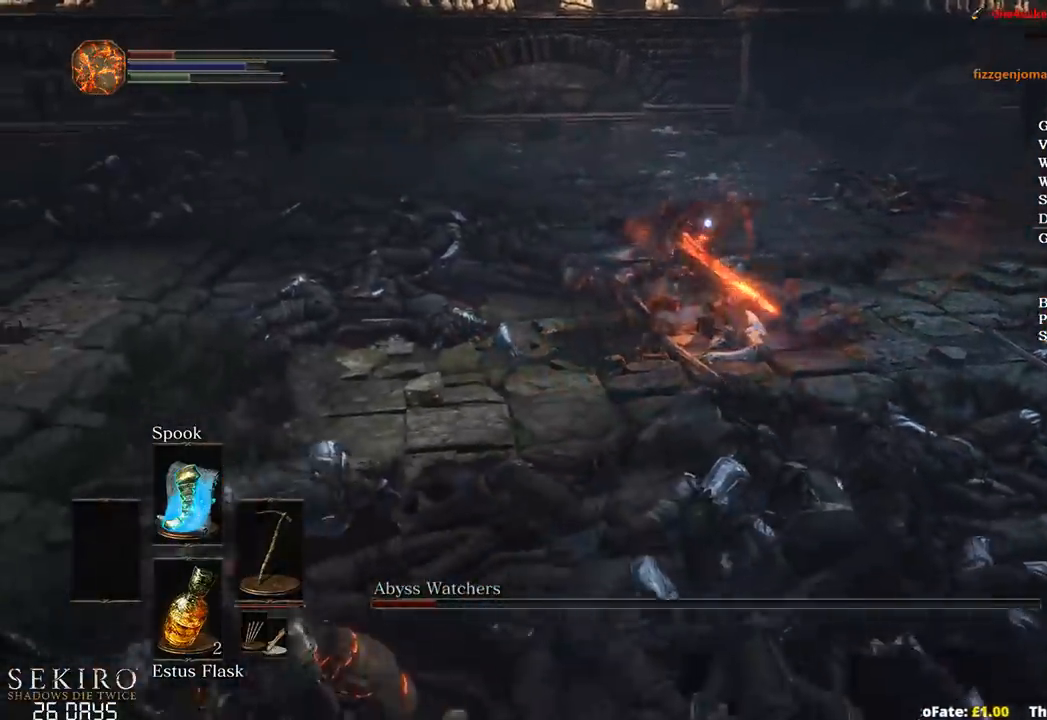
{"buttons": [], "left_stick": "down-left", "right_stick": "center", "events": [[300, "X", "down"], [433, "X", "up"], [500, "B", "up"]]}
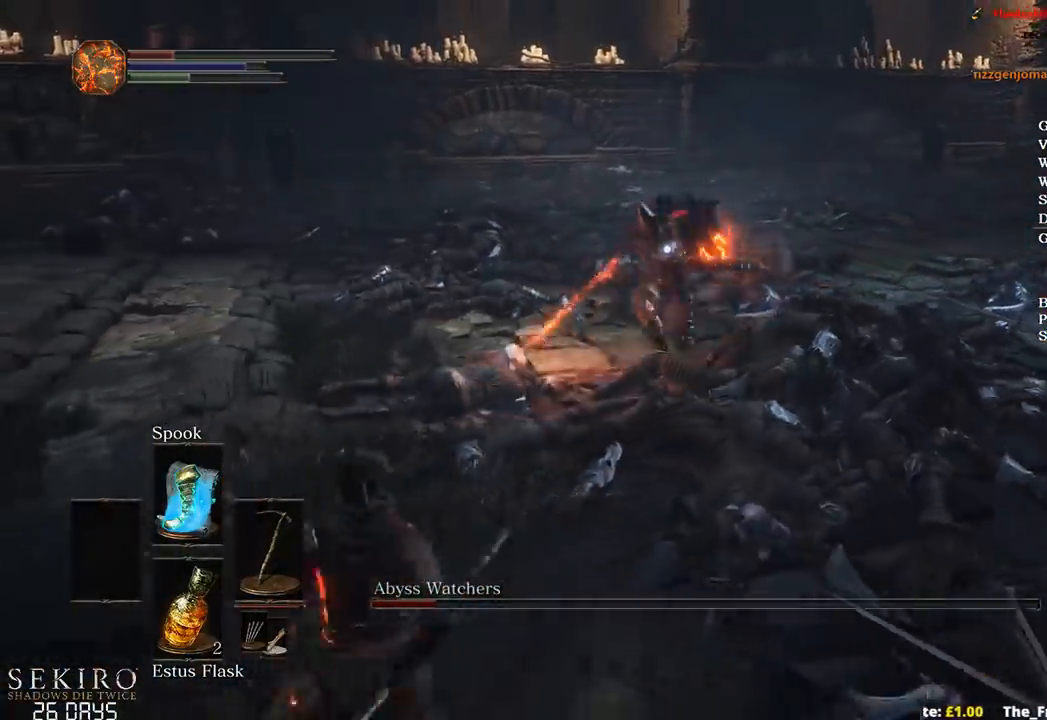
{"buttons": [], "left_stick": "down-left", "right_stick": "center", "events": []}
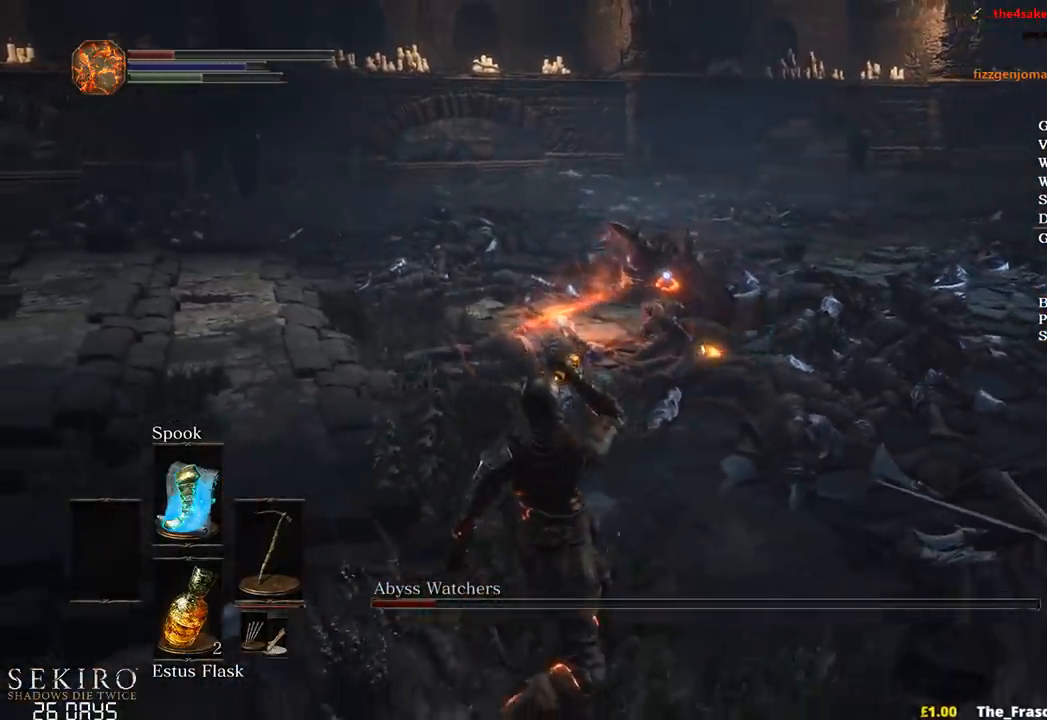
{"buttons": [], "left_stick": "down-left", "right_stick": "center", "events": []}
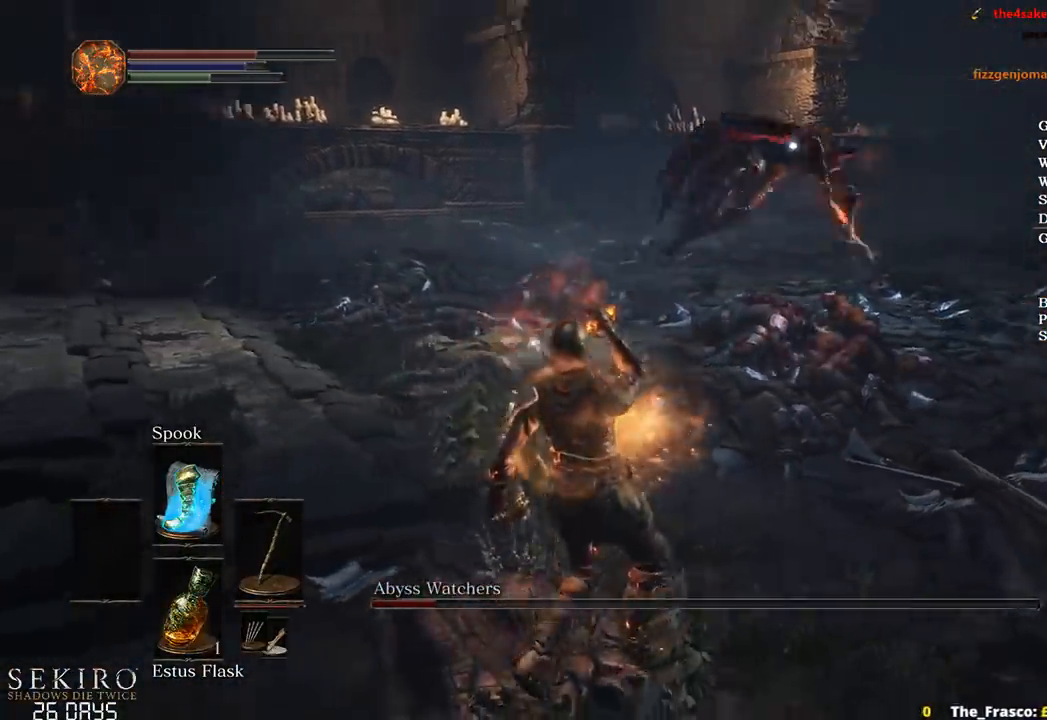
{"buttons": [], "left_stick": "up-left", "right_stick": "center", "events": [[383, "left_stick", "up-left"]]}
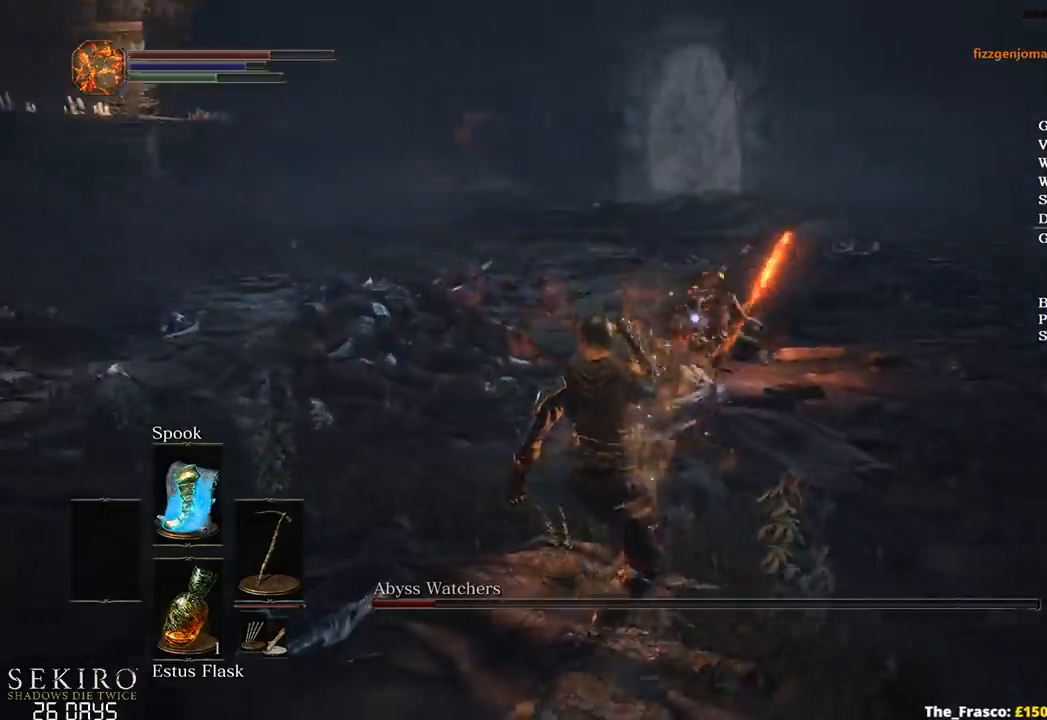
{"buttons": [], "left_stick": "up-left", "right_stick": "center", "events": []}
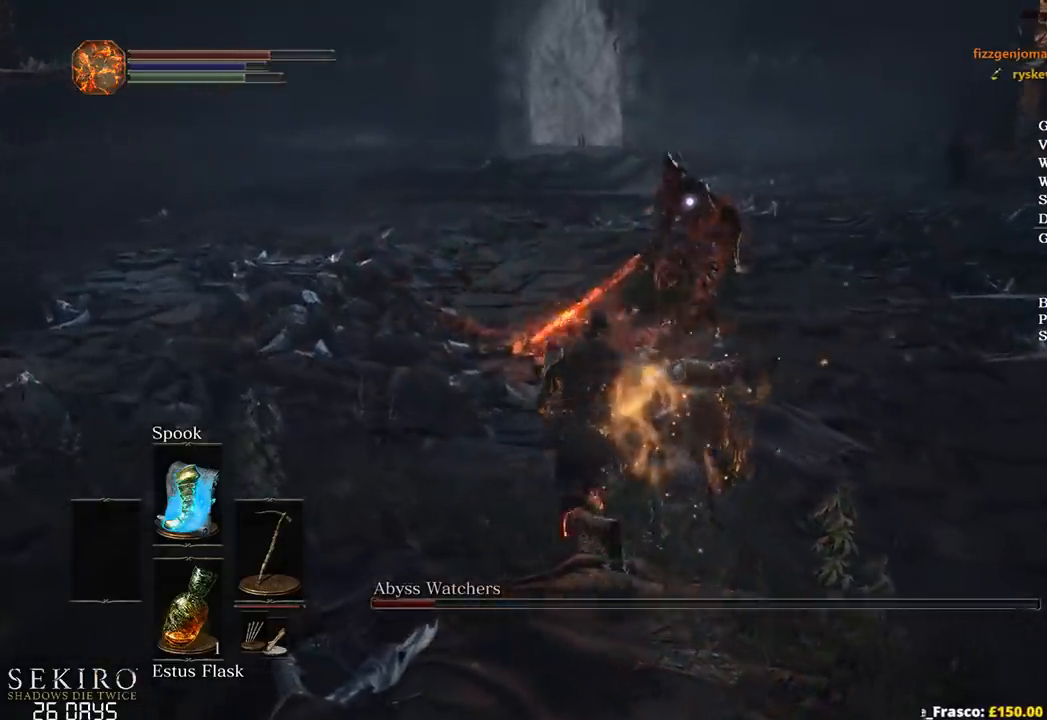
{"buttons": [], "left_stick": "down-left", "right_stick": "center", "events": [[50, "left_stick", "down-left"]]}
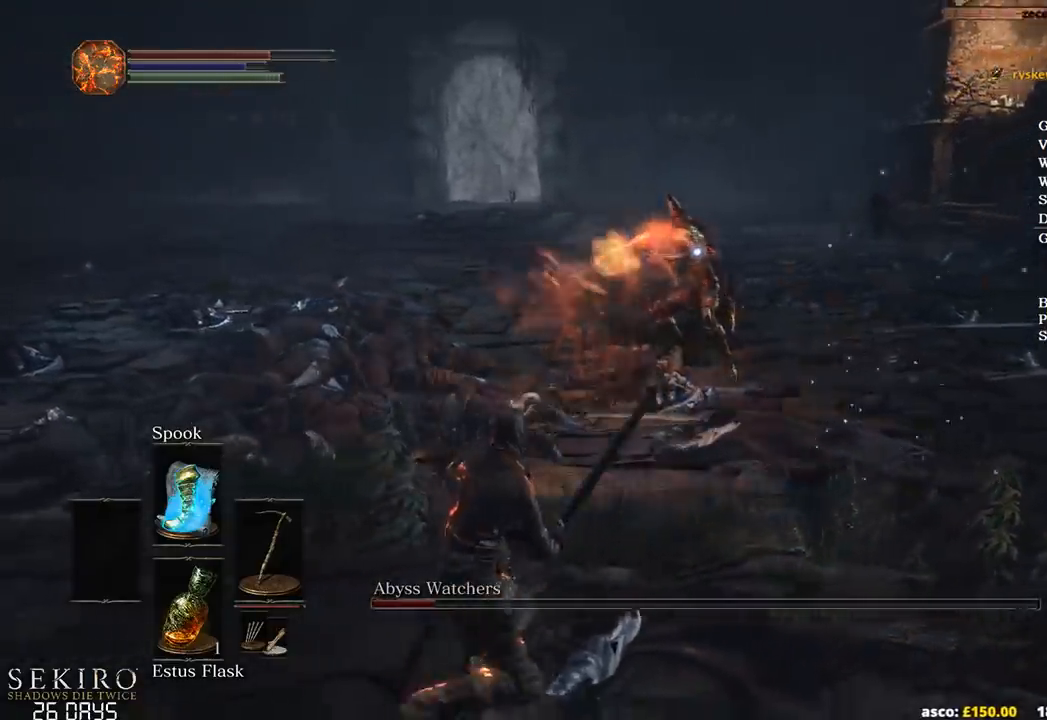
{"buttons": ["B"], "left_stick": "down-left", "right_stick": "center", "events": [[17, "B", "down"], [67, "B", "up"], [417, "B", "down"]]}
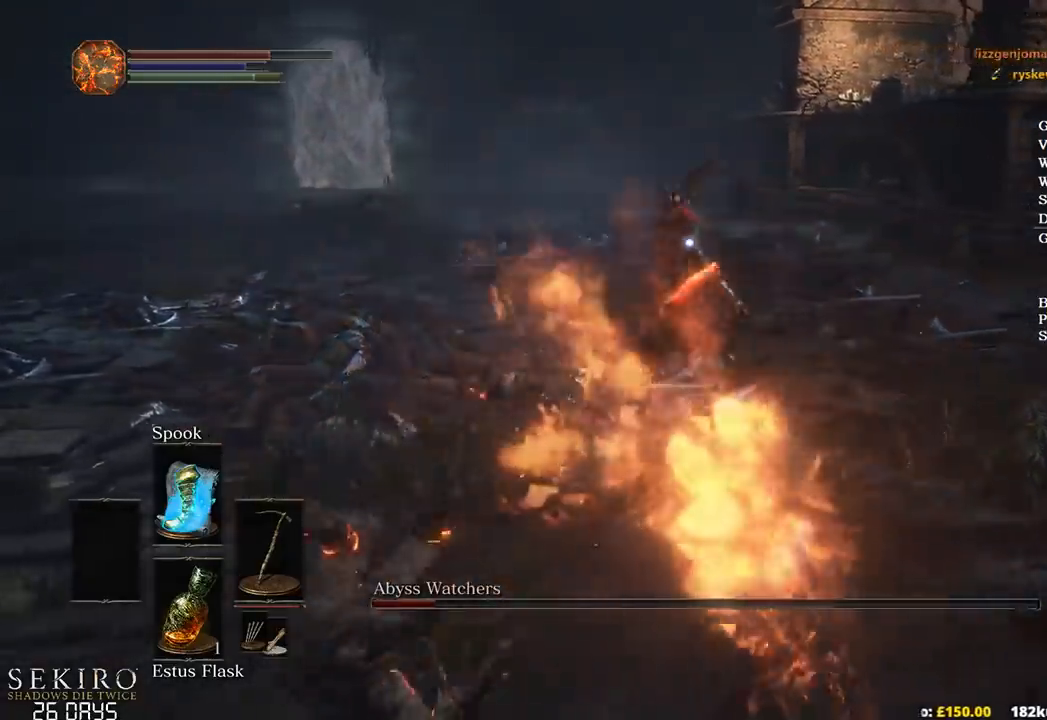
{"buttons": ["B"], "left_stick": "down-left", "right_stick": "center", "events": []}
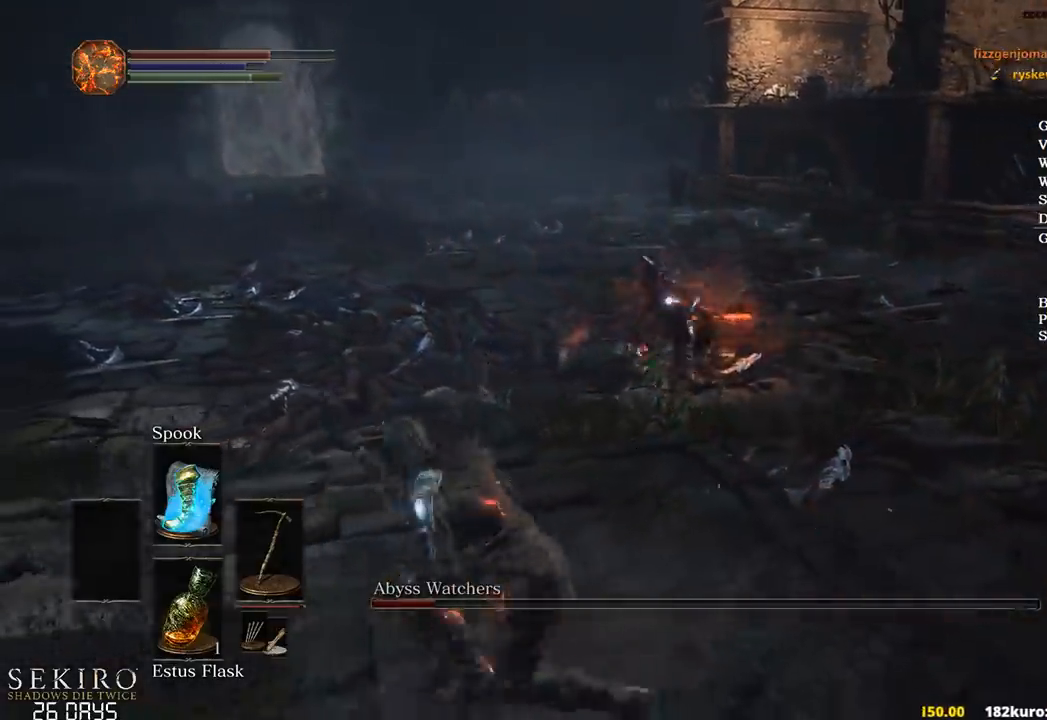
{"buttons": [], "left_stick": "down-left", "right_stick": "center", "events": [[450, "B", "up"]]}
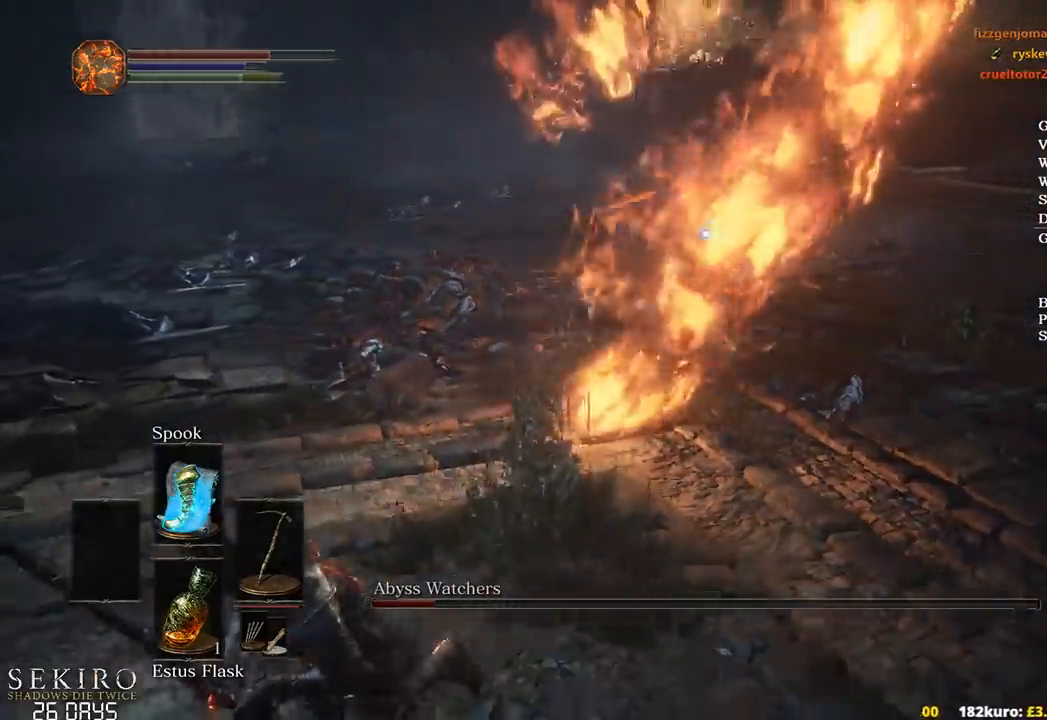
{"buttons": [], "left_stick": "down-left", "right_stick": "center", "events": []}
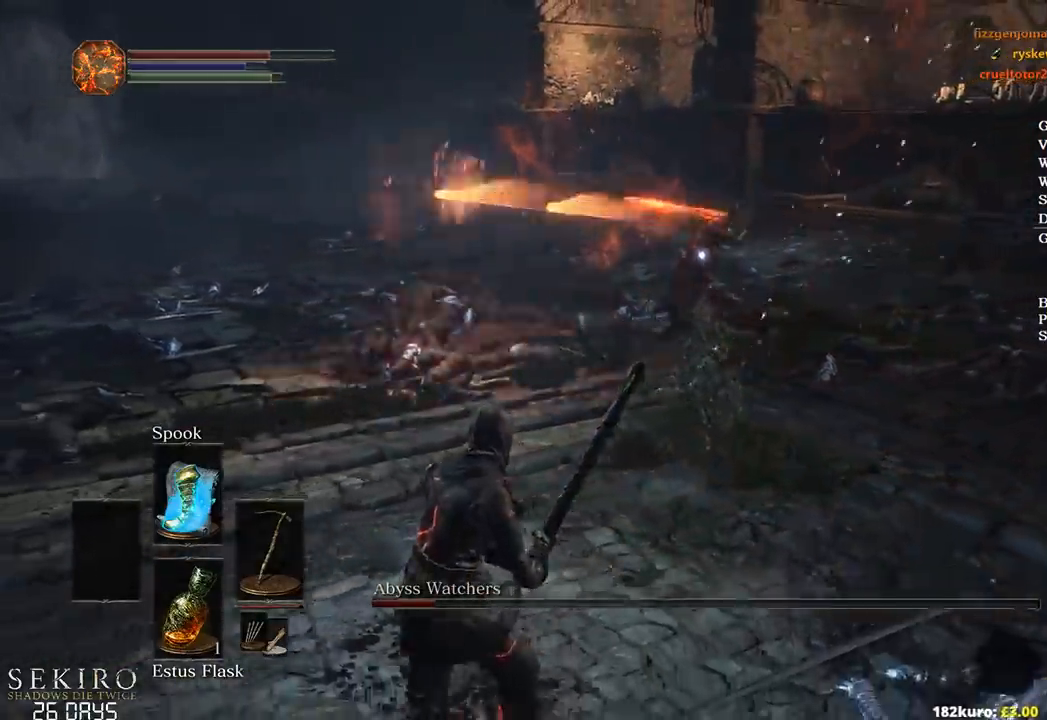
{"buttons": [], "left_stick": "up-right", "right_stick": "center", "events": [[267, "left_stick", "down-right"], [433, "left_stick", "up-right"]]}
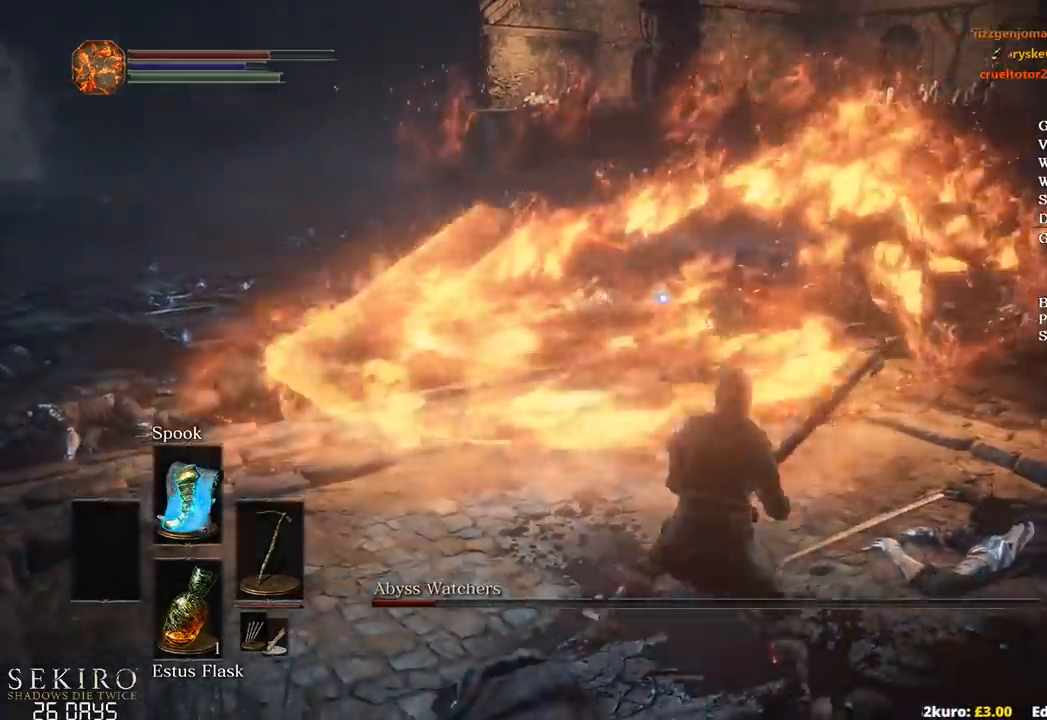
{"buttons": [], "left_stick": "up", "right_stick": "center", "events": [[250, "left_stick", "up"]]}
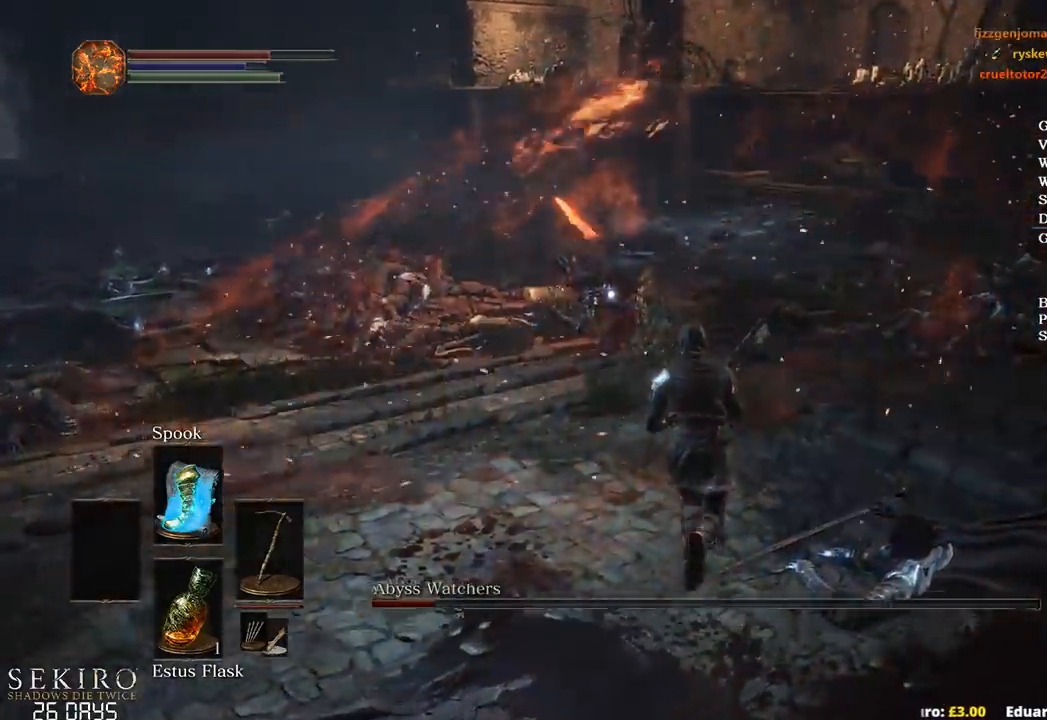
{"buttons": ["R1"], "left_stick": "up", "right_stick": "center", "events": [[350, "R1", "down"], [467, "R1", "up"], [500, "R1", "down"]]}
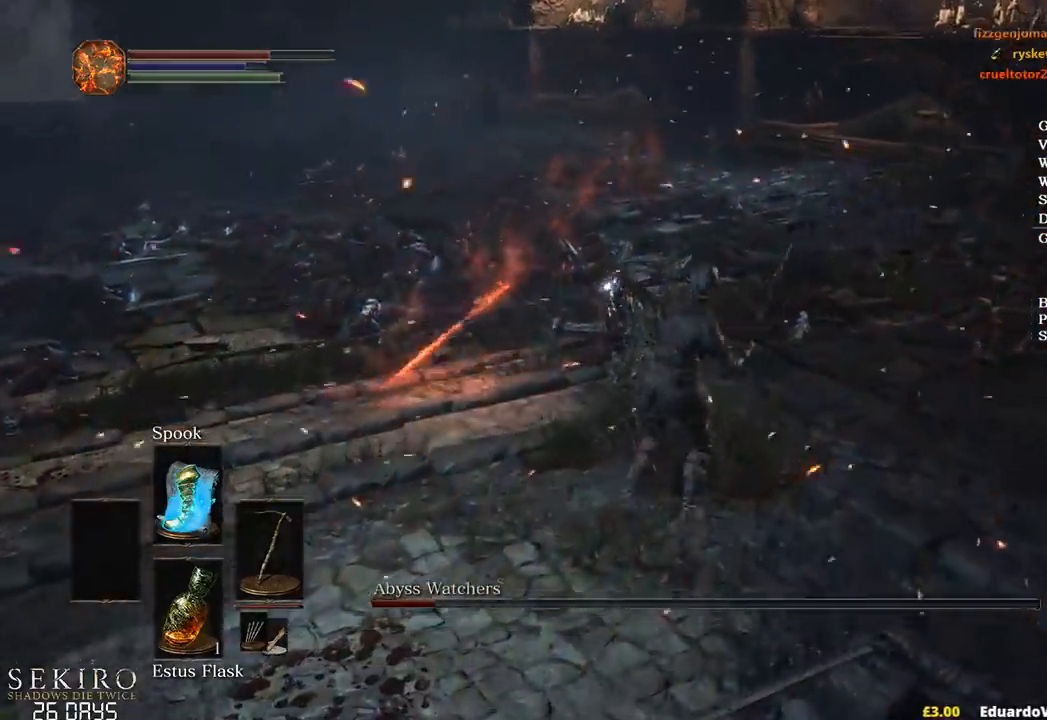
{"buttons": [], "left_stick": "up", "right_stick": "center", "events": [[117, "R1", "up"]]}
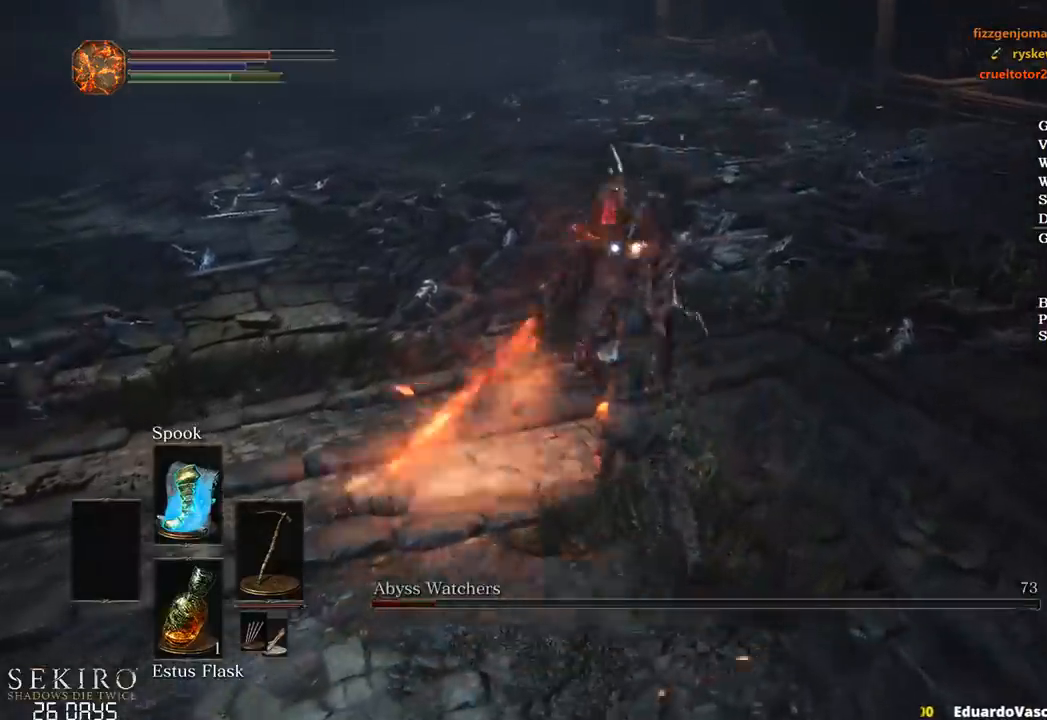
{"buttons": ["R1"], "left_stick": "up", "right_stick": "center", "events": [[200, "left_stick", "up-right"], [300, "R1", "down"], [367, "left_stick", "up"], [400, "R1", "up"], [467, "R1", "down"]]}
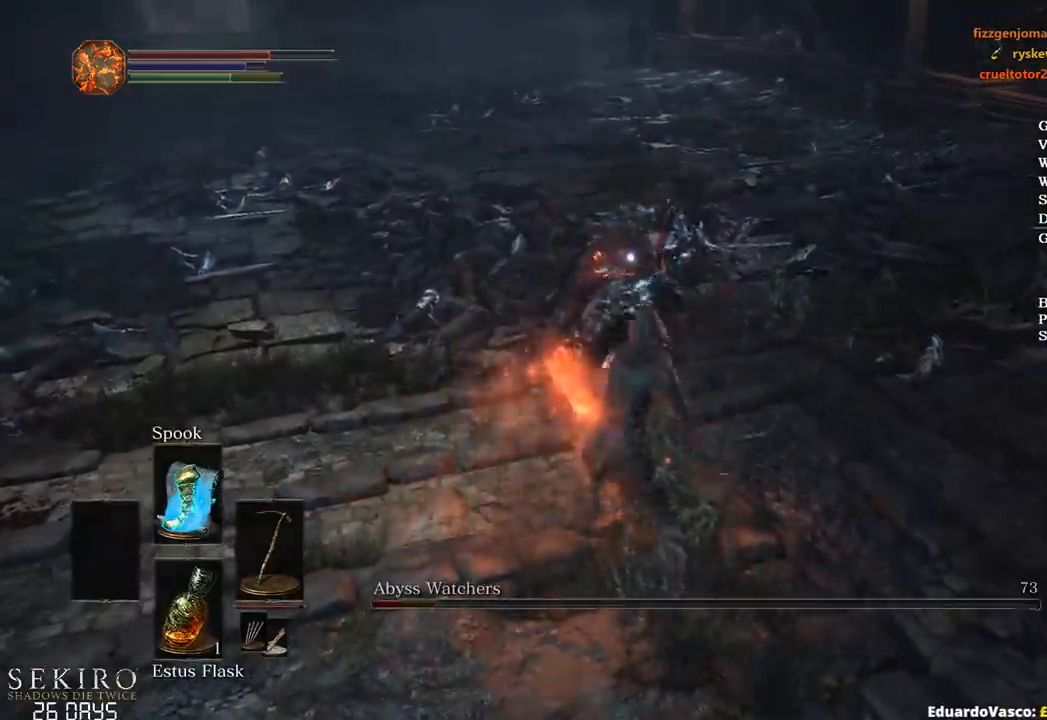
{"buttons": [], "left_stick": "up", "right_stick": "center", "events": [[67, "R1", "up"]]}
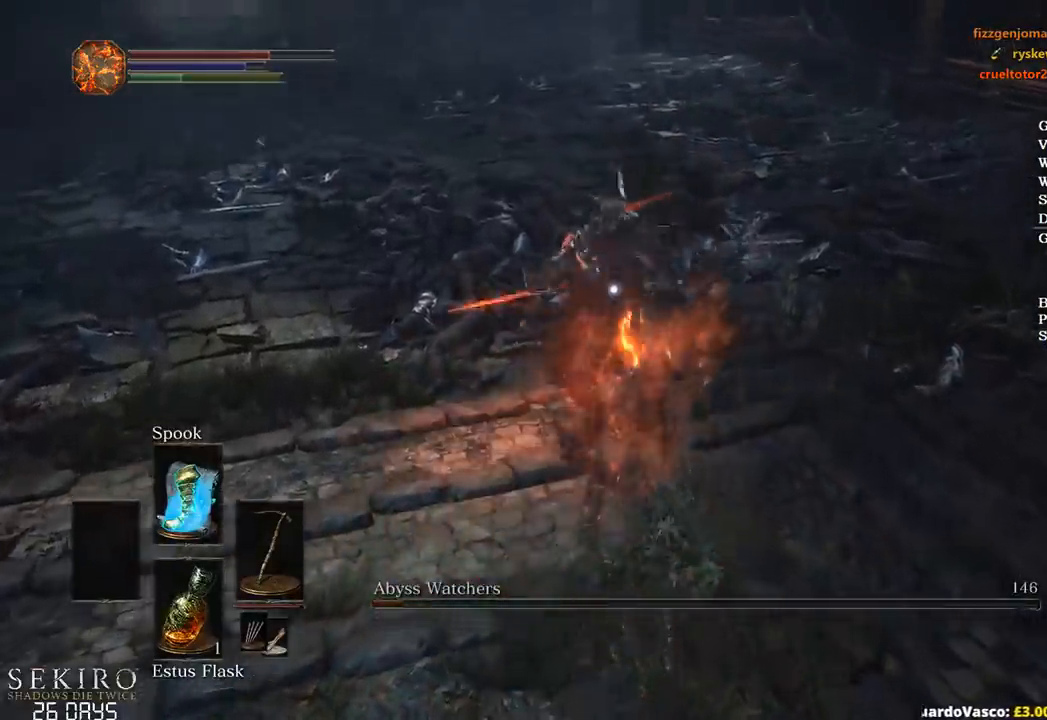
{"buttons": [], "left_stick": "up", "right_stick": "center", "events": [[217, "R1", "down"], [333, "R1", "up"], [350, "R1", "down"], [483, "R1", "up"]]}
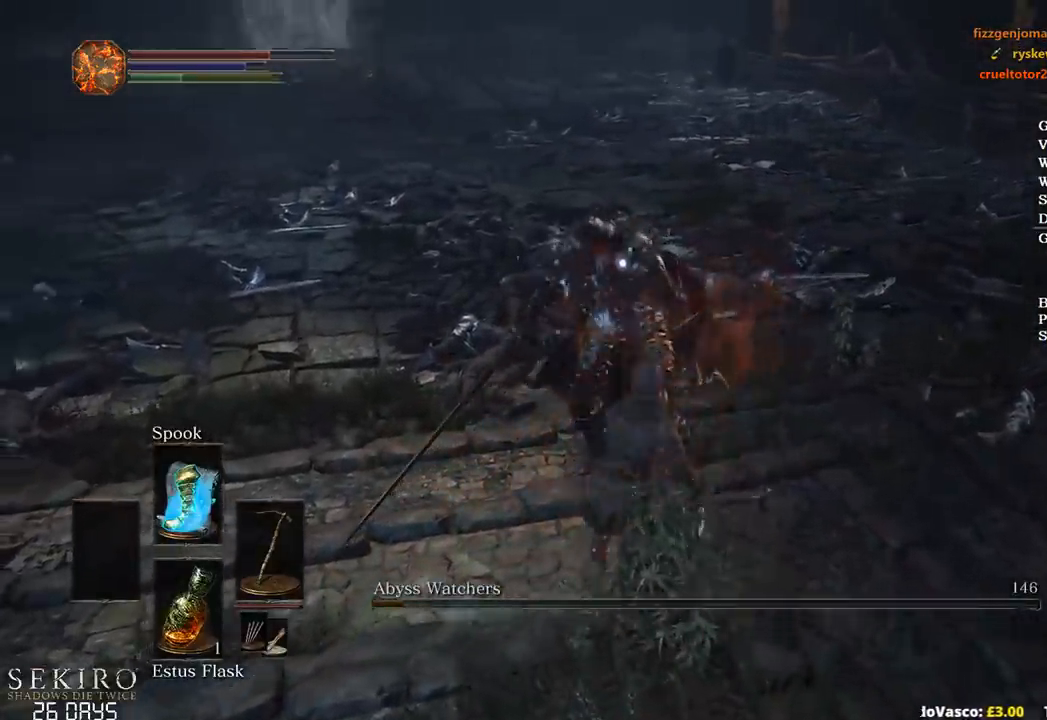
{"buttons": [], "left_stick": "down-left", "right_stick": "down-left", "events": [[383, "R3", "down"], [383, "left_stick", "center"], [450, "R3", "up"], [450, "left_stick", "down-left"], [500, "right_stick", "down-left"]]}
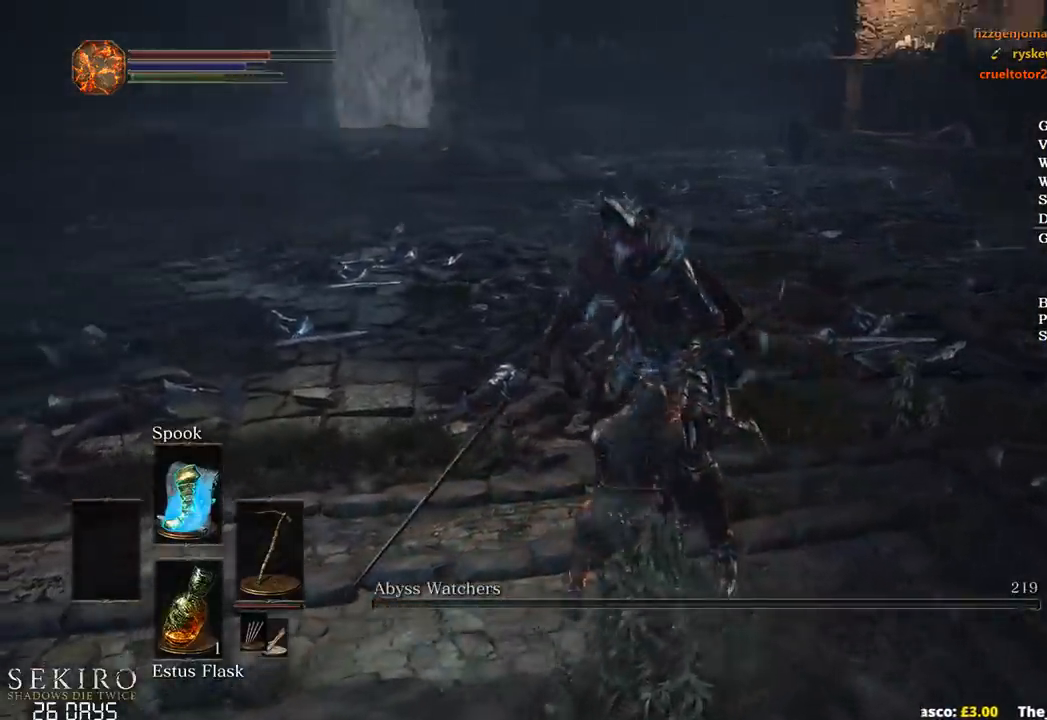
{"buttons": [], "left_stick": "left", "right_stick": "down-left", "events": [[433, "left_stick", "left"]]}
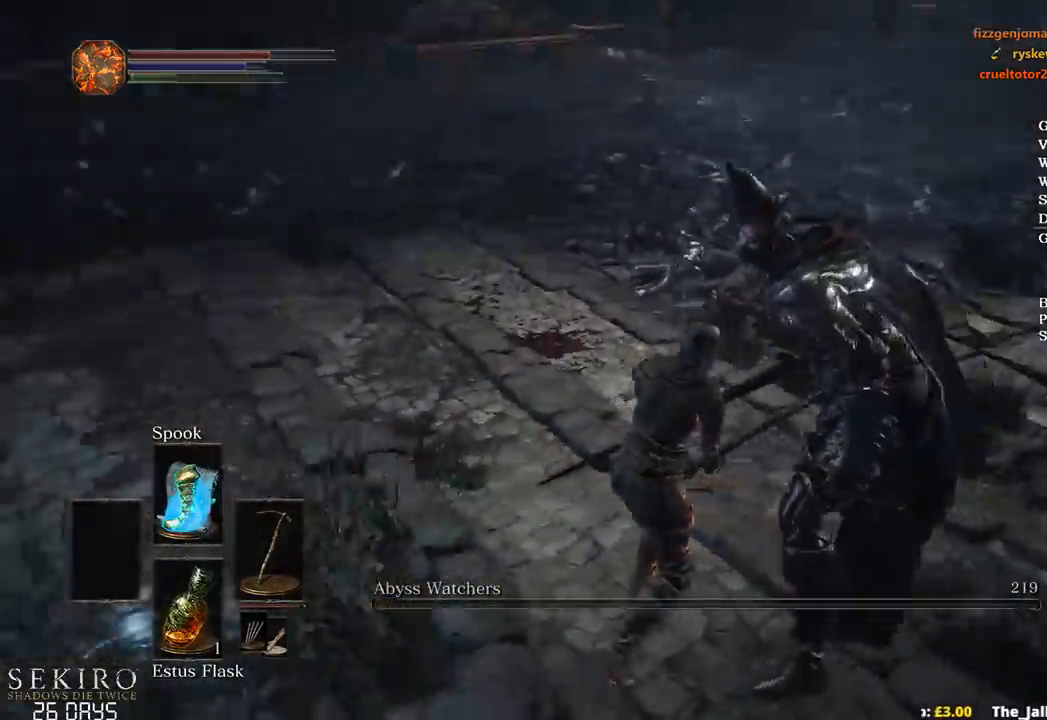
{"buttons": [], "left_stick": "up", "right_stick": "down-left", "events": [[100, "left_stick", "up-left"], [500, "left_stick", "up"]]}
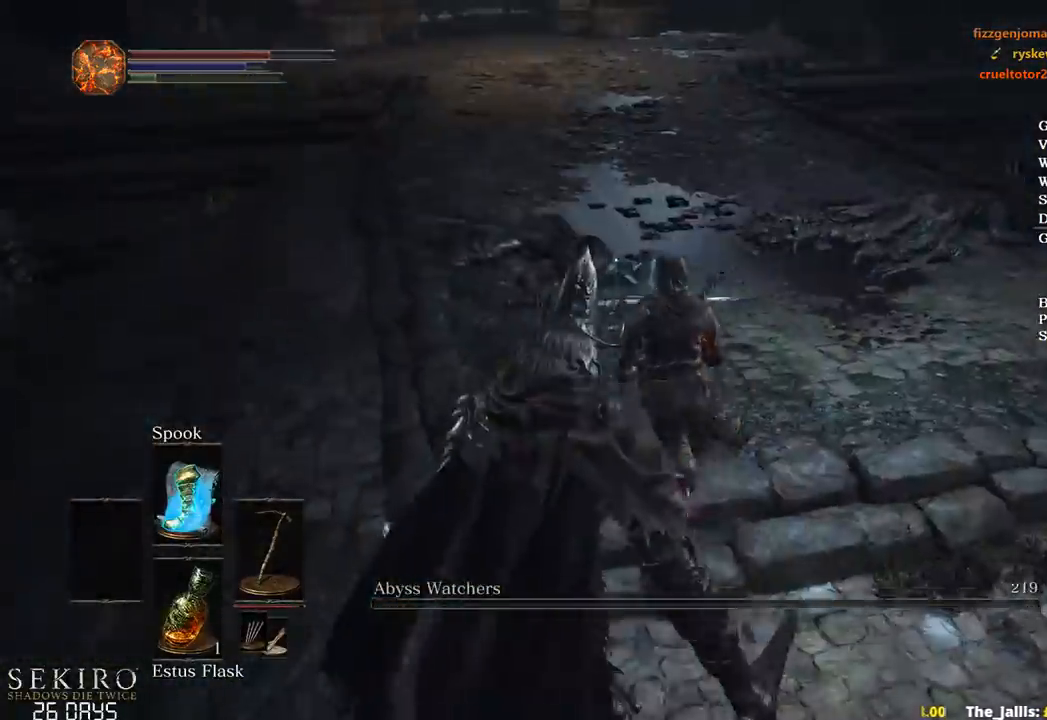
{"buttons": [], "left_stick": "up", "right_stick": "down", "events": [[33, "right_stick", "center"], [483, "right_stick", "down"]]}
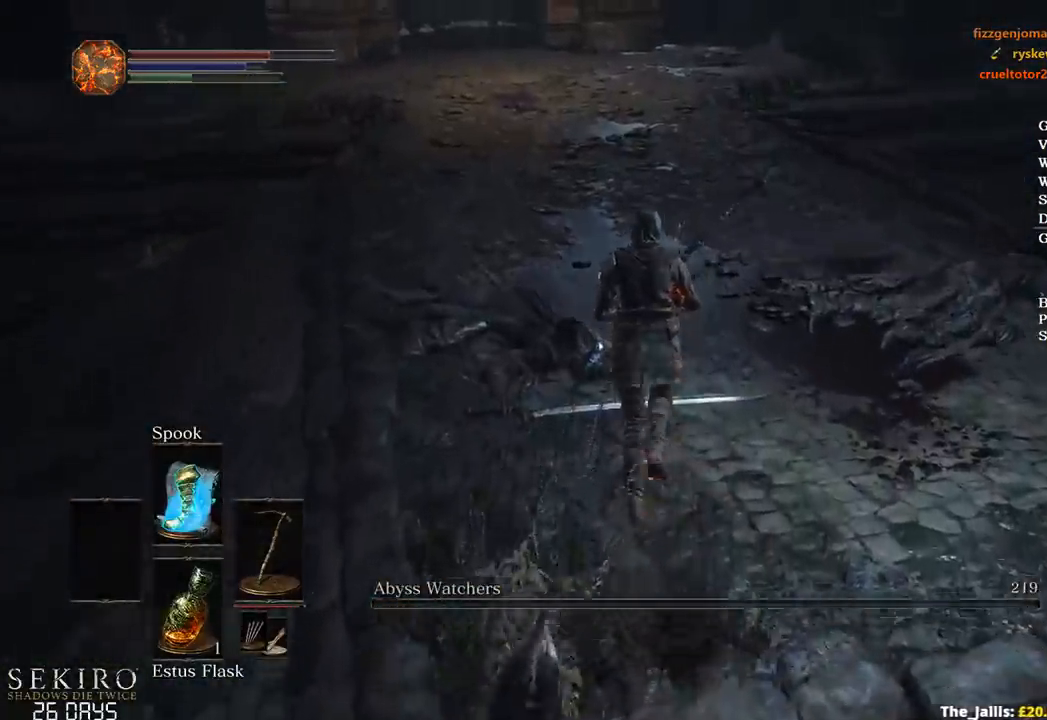
{"buttons": [], "left_stick": "up", "right_stick": "center", "events": [[167, "right_stick", "center"], [367, "A", "down"], [467, "A", "up"]]}
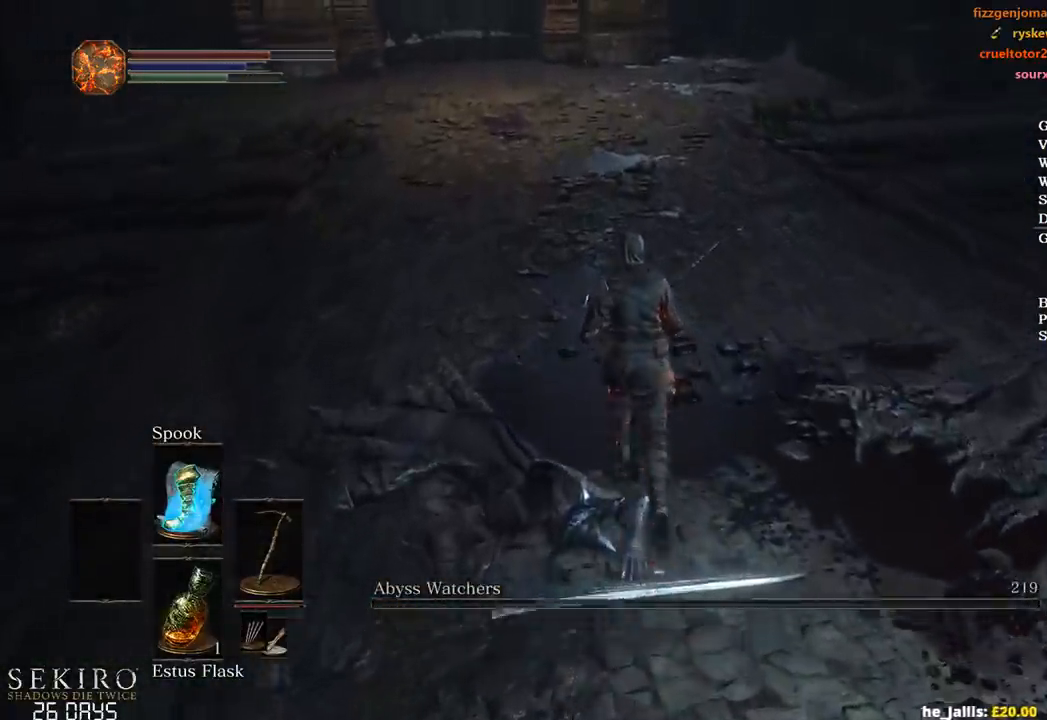
{"buttons": [], "left_stick": "right", "right_stick": "center", "events": [[83, "A", "down"], [150, "A", "up"], [250, "A", "down"], [283, "A", "up"], [383, "A", "down"], [467, "A", "up"], [467, "left_stick", "right"]]}
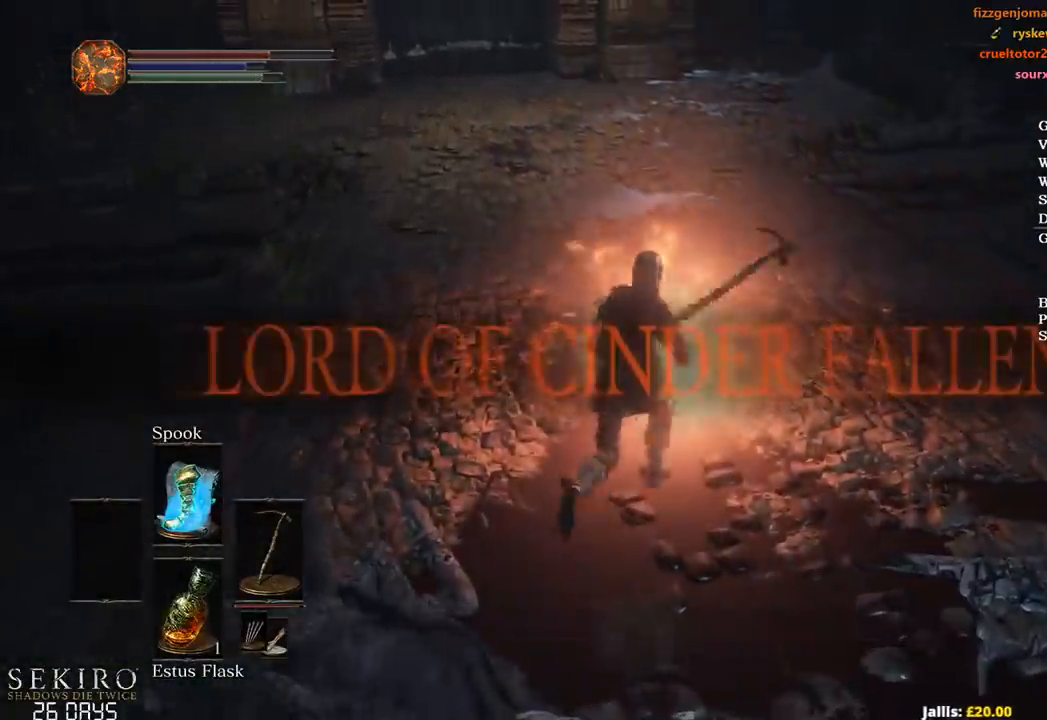
{"buttons": ["A"], "left_stick": "up", "right_stick": "center", "events": [[33, "A", "down"], [50, "left_stick", "up"], [100, "A", "up"], [200, "A", "down"], [283, "A", "up"], [483, "A", "down"]]}